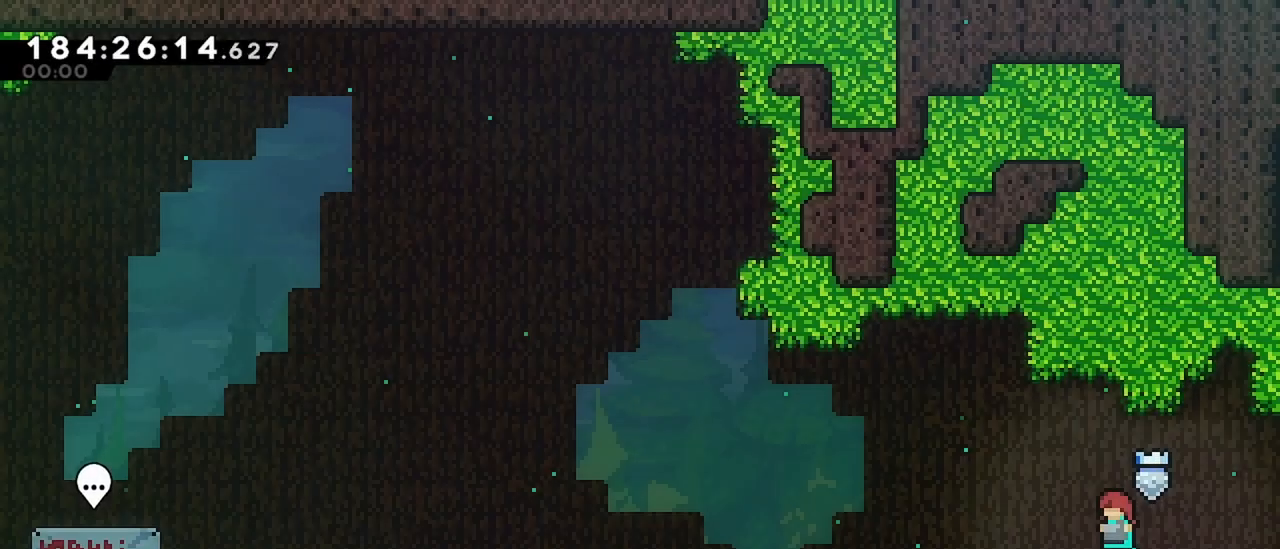
Gameplay with keyboard; each line is a JSON object with the keys held at the frame after it. "events" lists presses ("down") and releases ("up") of "dash", "demo", "down", "grab", "jump", "jump2", "left", "menu", "right" and "up" between this image and that frame as [ms after this image, input, new state], when the widget could be followed in between. No other keys are recorded. Mouse input is not recorded. Key names are as the overlay labels them; some are game actions (e.g. jump) rather than physical keys.
{"keys": ["right"], "events": [[33, "right", "down"], [167, "jump", "up"], [217, "dash", "down"], [400, "dash", "up"]]}
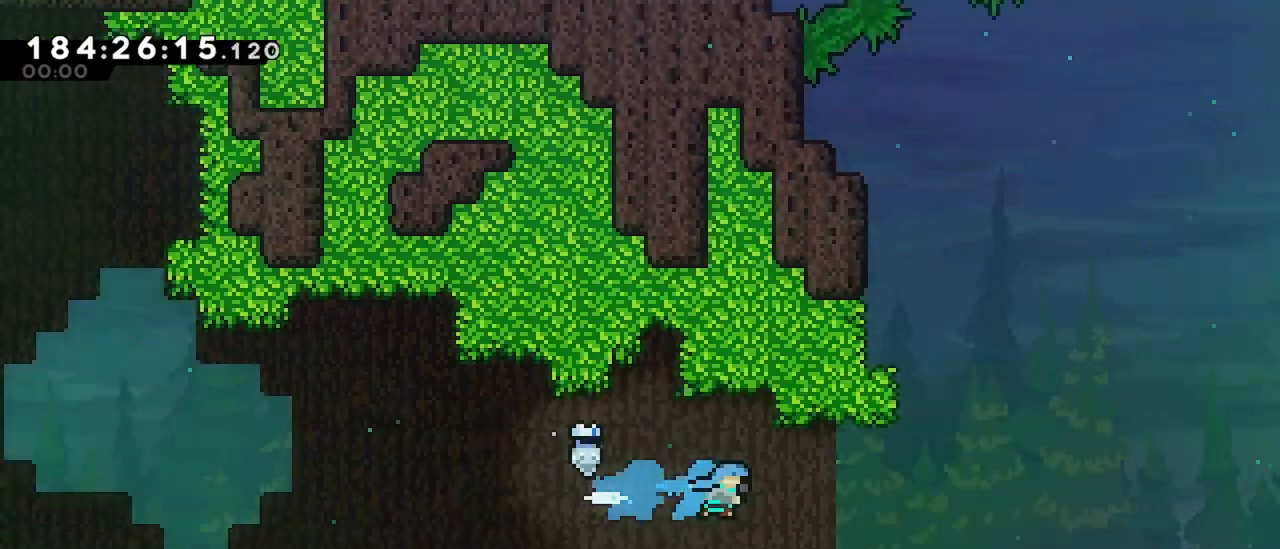
{"keys": ["right"], "events": []}
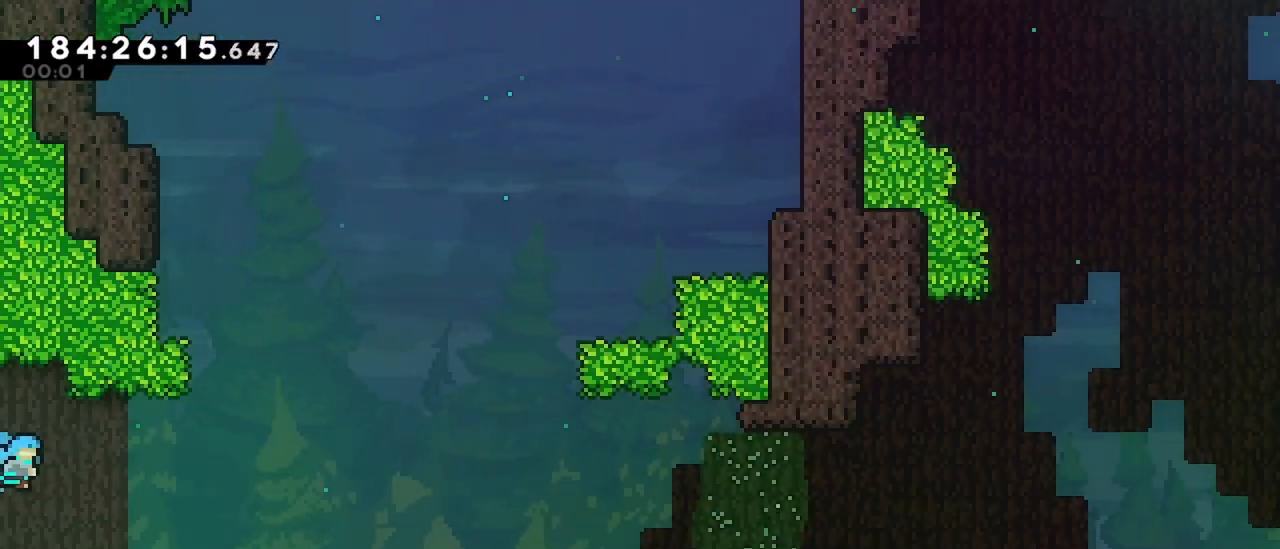
{"keys": ["right"], "events": [[250, "dash", "down"], [400, "dash", "up"]]}
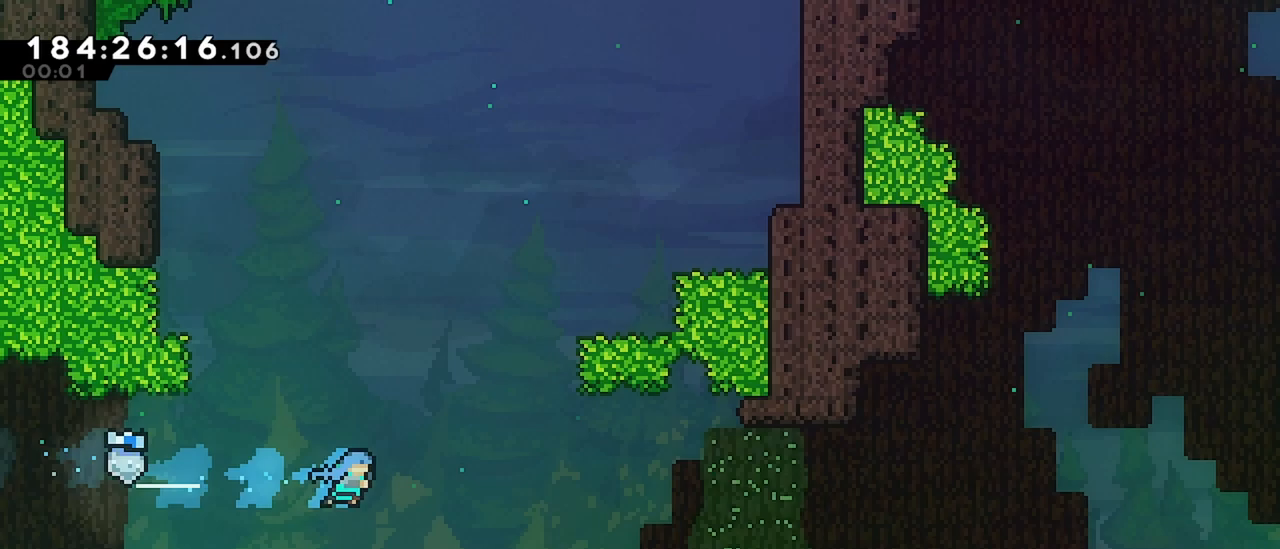
{"keys": ["right"], "events": [[400, "dash", "down"], [400, "down", "down"], [450, "jump", "down"], [500, "dash", "up"], [500, "down", "up"], [500, "jump", "up"]]}
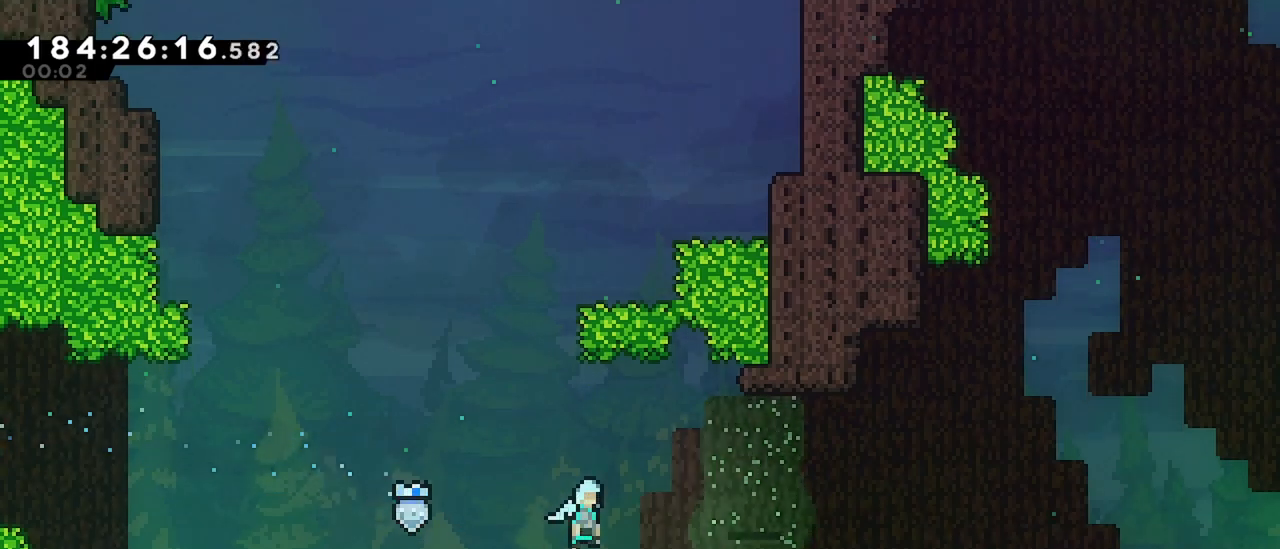
{"keys": [], "events": [[100, "right", "up"]]}
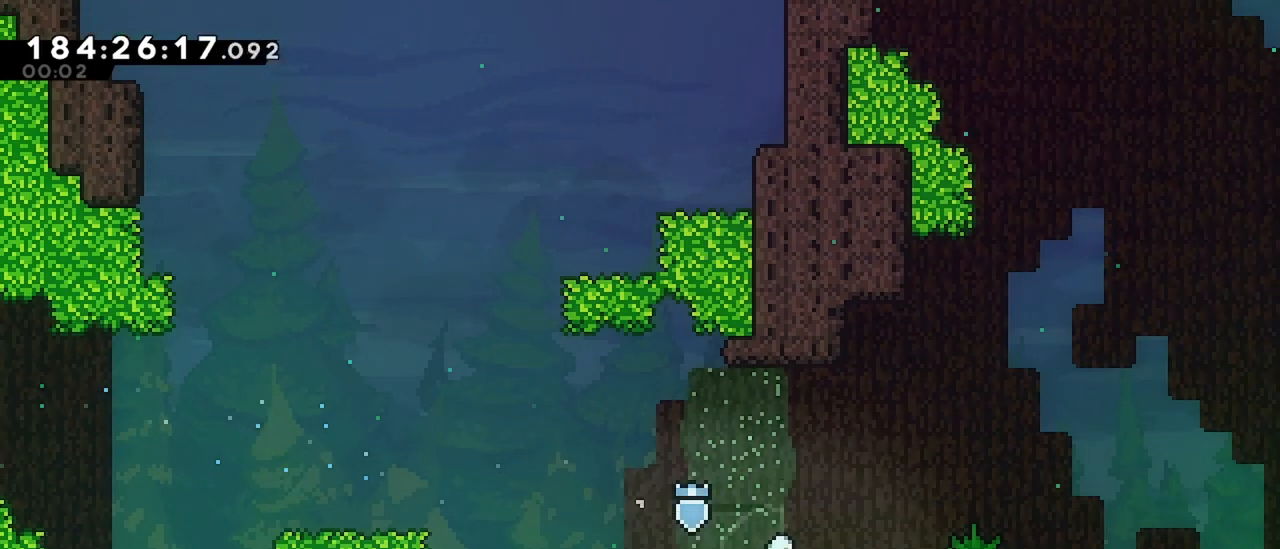
{"keys": ["dash", "up"], "events": [[17, "jump", "down"], [67, "right", "down"], [350, "dash", "down"], [350, "jump", "up"], [350, "right", "up"], [350, "up", "down"]]}
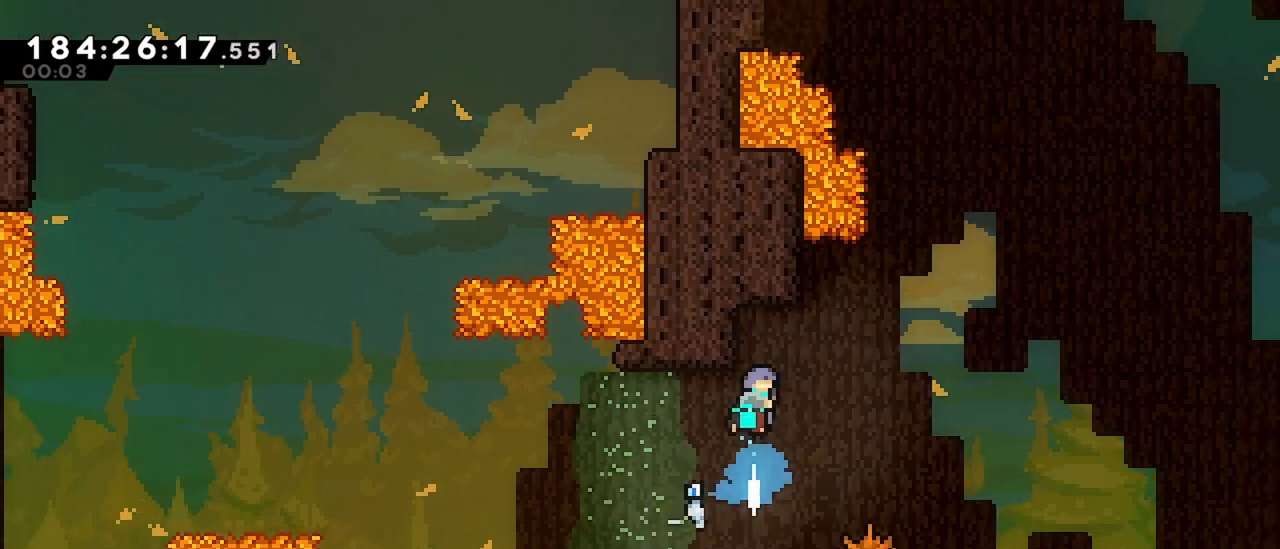
{"keys": ["grab", "jump", "left", "up"], "events": [[33, "jump", "down"], [33, "right", "down"], [217, "left", "down"], [217, "right", "up"], [400, "grab", "down"], [450, "jump", "up"], [500, "dash", "up"], [500, "jump", "down"]]}
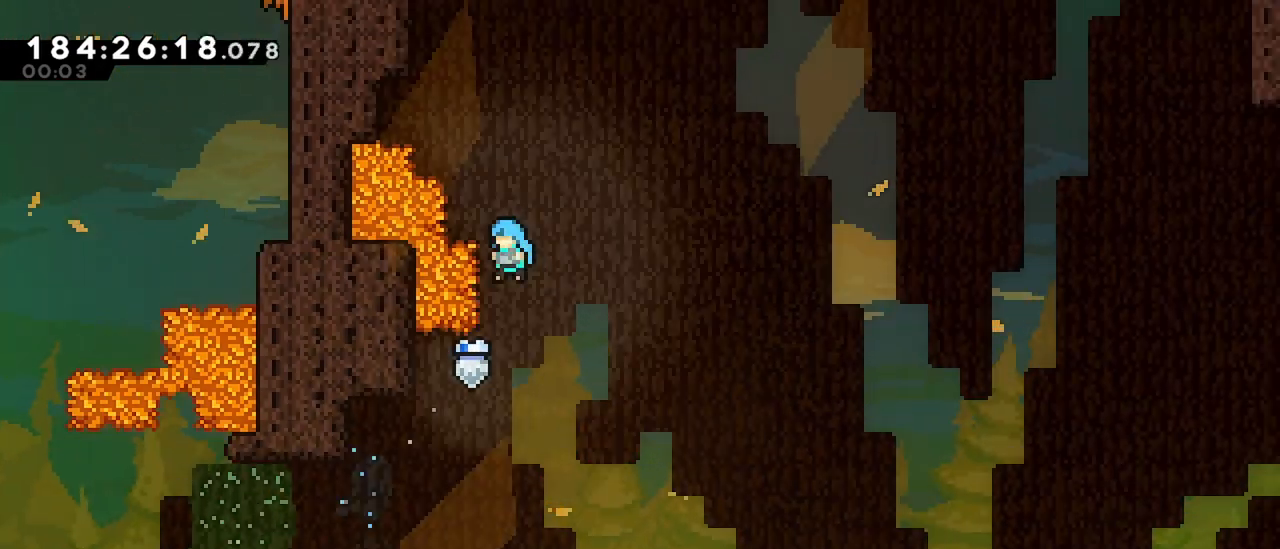
{"keys": ["grab", "jump", "left", "up"], "events": [[333, "jump", "up"], [383, "jump", "down"]]}
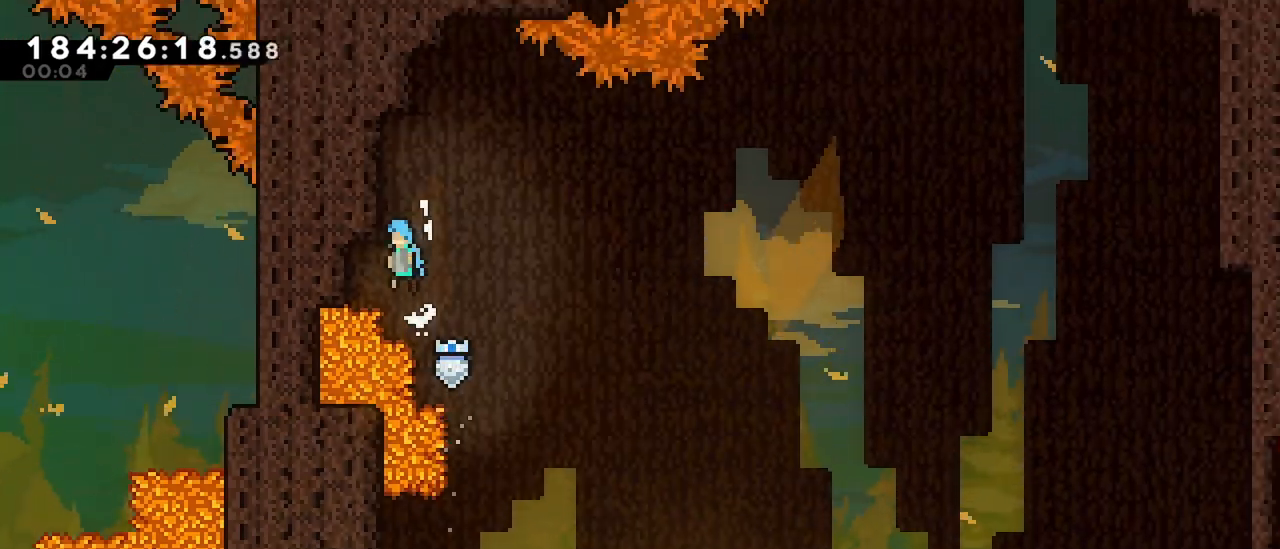
{"keys": ["dash", "jump", "right"], "events": [[17, "grab", "up"], [17, "jump", "up"], [67, "left", "up"], [117, "up", "up"], [250, "down", "down"], [250, "left", "down"], [300, "dash", "down"], [433, "right", "down"], [483, "down", "up"], [483, "jump", "down"], [483, "left", "up"]]}
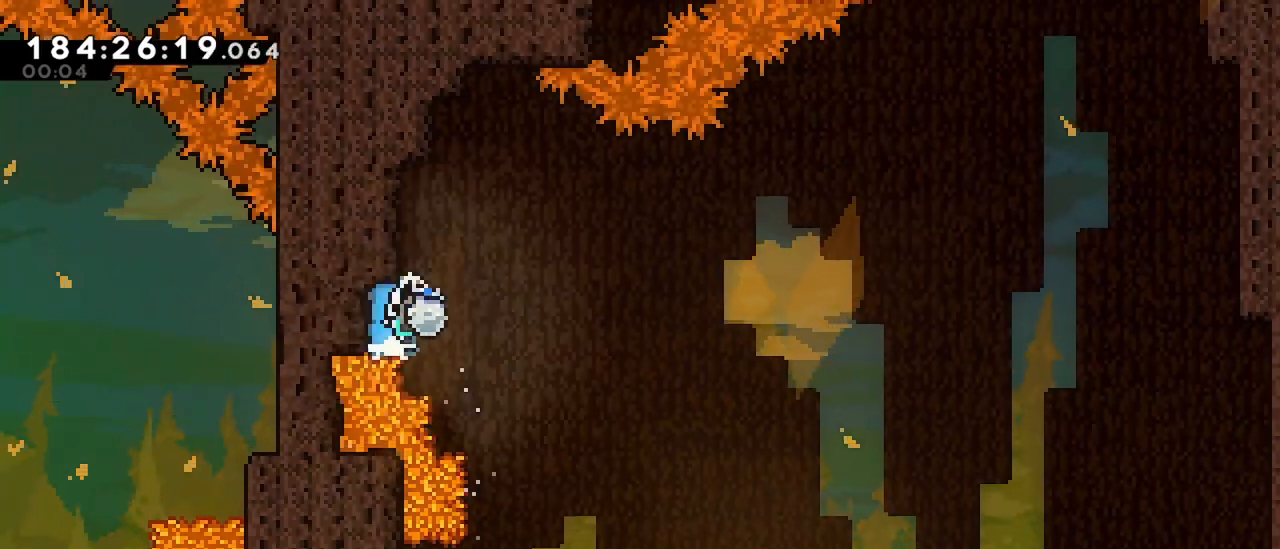
{"keys": ["jump", "right", "up"], "events": [[33, "dash", "up"], [500, "up", "down"]]}
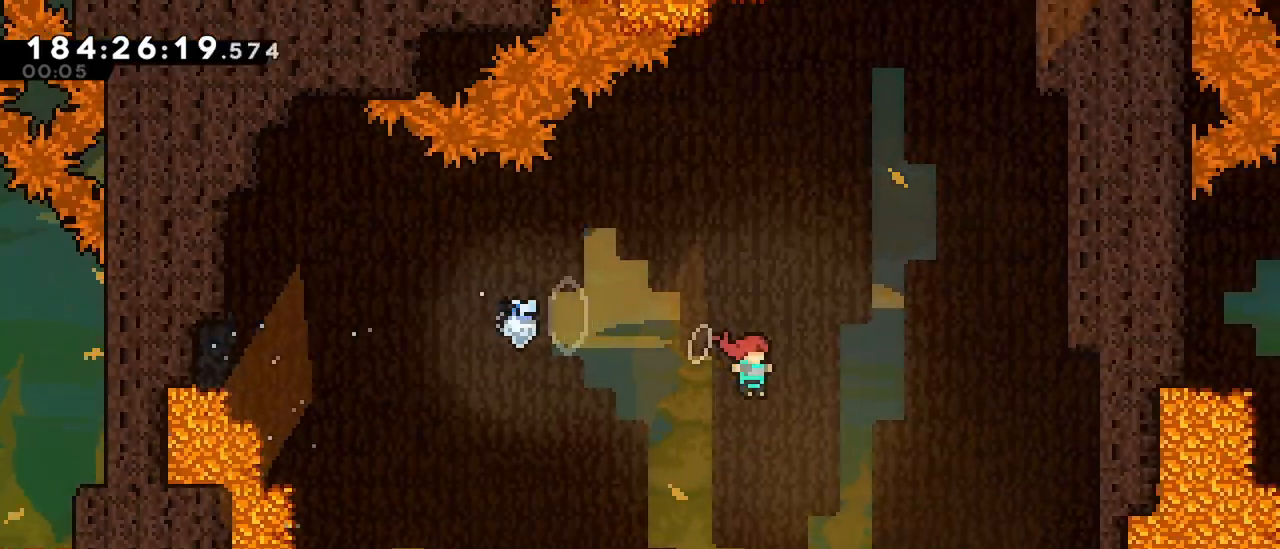
{"keys": ["dash", "grab", "right", "up"], "events": [[100, "dash", "down"], [100, "jump", "up"], [467, "grab", "down"]]}
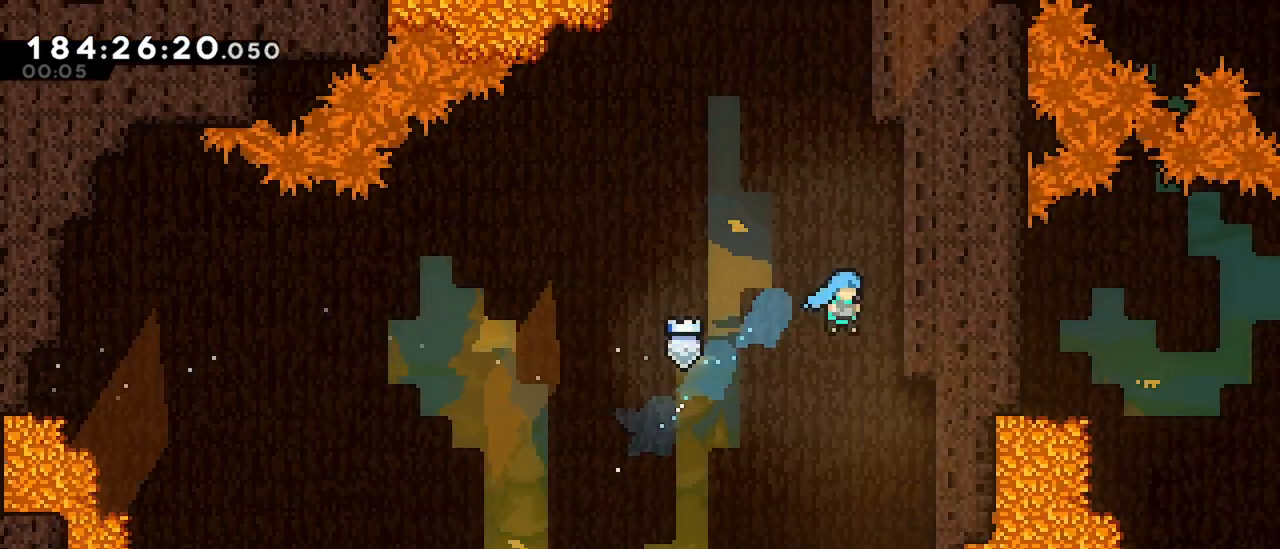
{"keys": [], "events": [[67, "dash", "up"], [67, "jump", "down"], [200, "jump", "up"], [300, "jump", "down"], [483, "grab", "up"], [483, "jump", "up"], [483, "right", "up"], [483, "up", "up"]]}
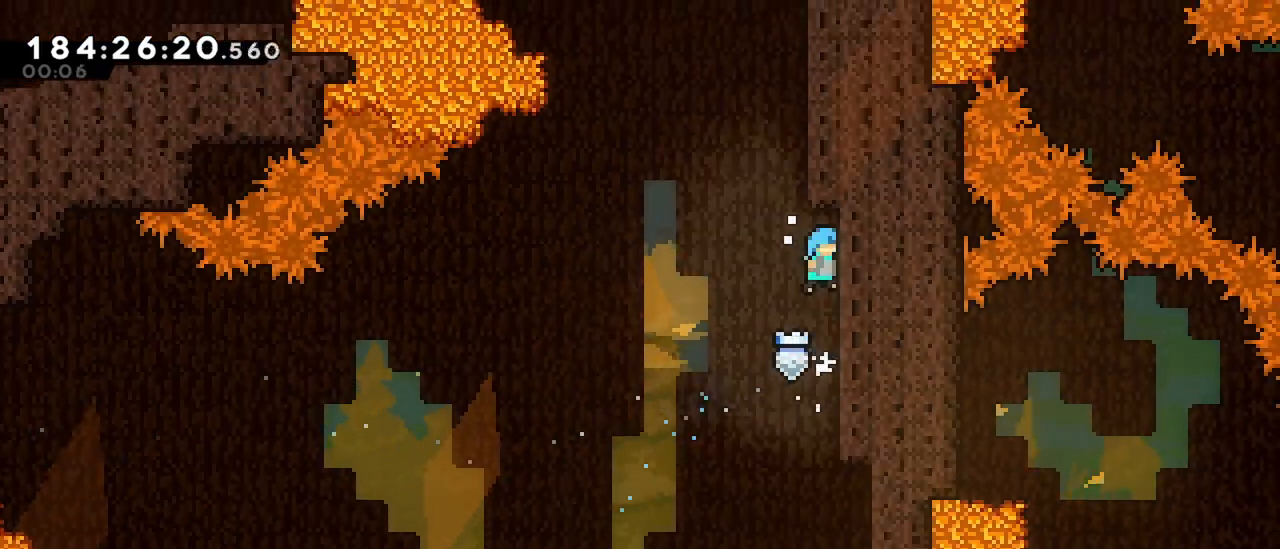
{"keys": ["jump", "right"], "events": [[33, "jump", "down"], [133, "right", "down"], [367, "jump", "up"], [417, "jump", "down"], [417, "right", "up"], [500, "right", "down"]]}
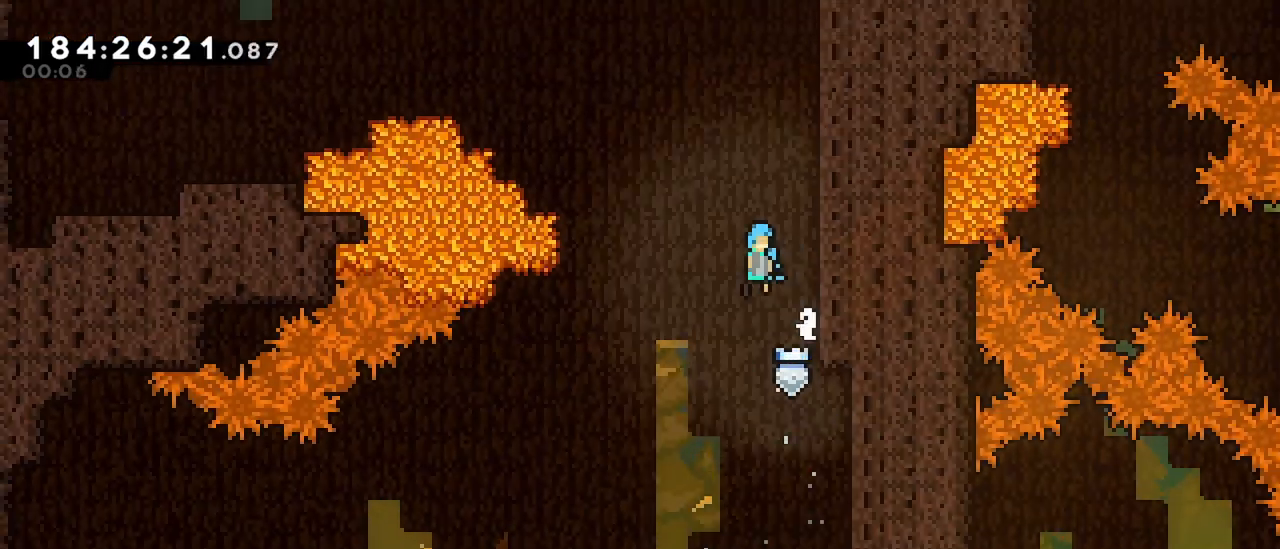
{"keys": ["jump", "left"], "events": [[283, "jump", "up"], [333, "jump", "down"], [333, "left", "down"], [333, "right", "up"]]}
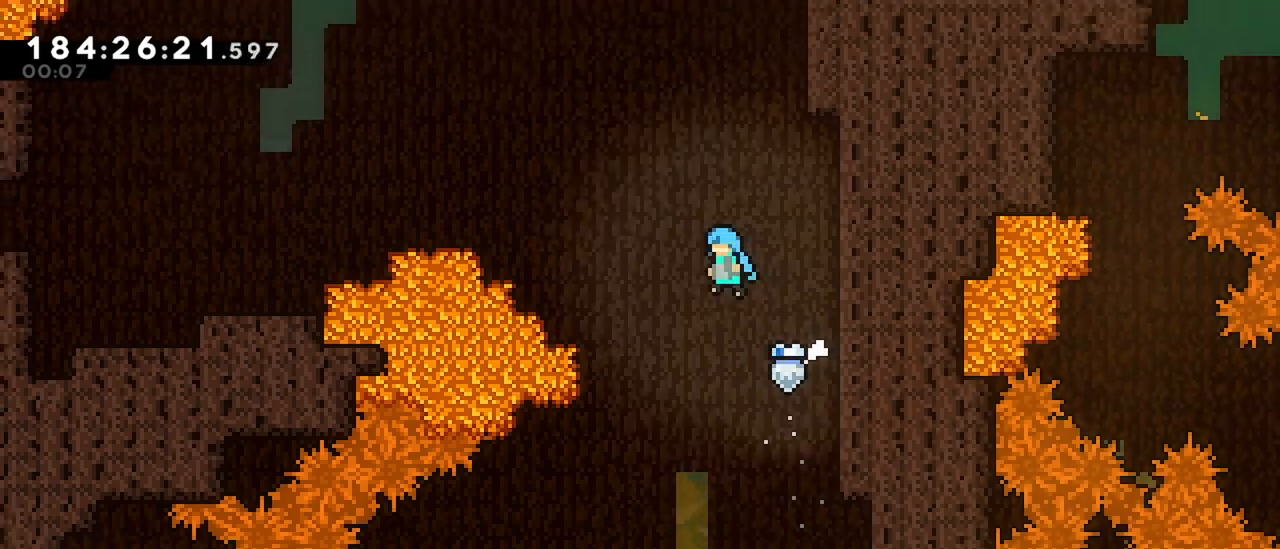
{"keys": ["grab", "jump", "left"], "events": [[300, "grab", "down"], [300, "jump", "up"], [400, "jump", "down"]]}
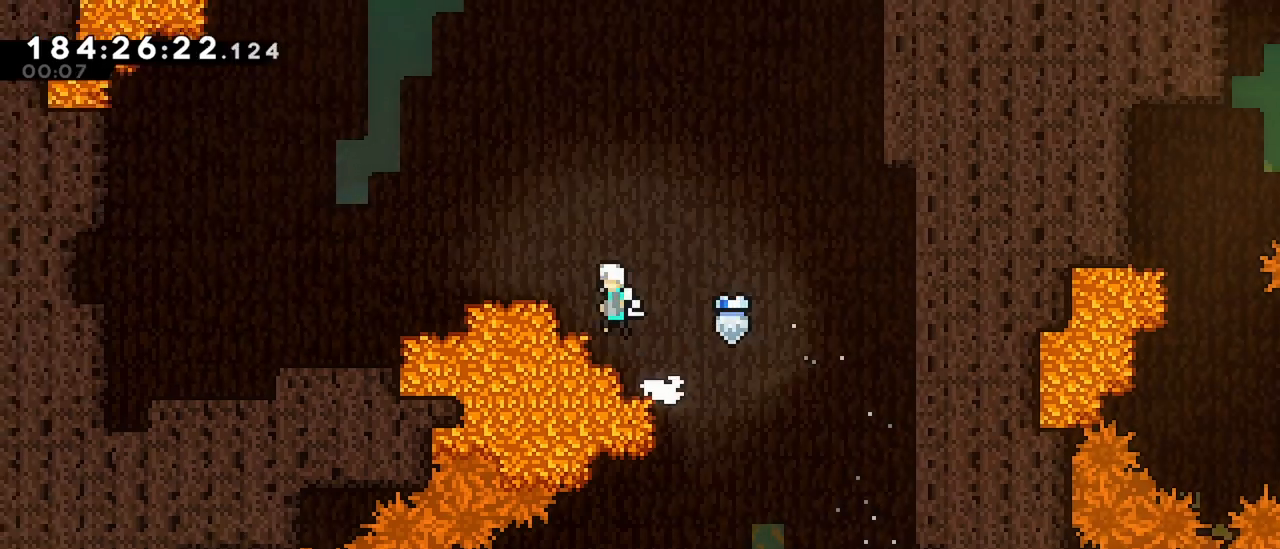
{"keys": ["left"], "events": [[133, "jump", "up"], [167, "jump", "down"], [317, "grab", "up"], [317, "jump", "up"], [400, "left", "up"], [450, "left", "down"]]}
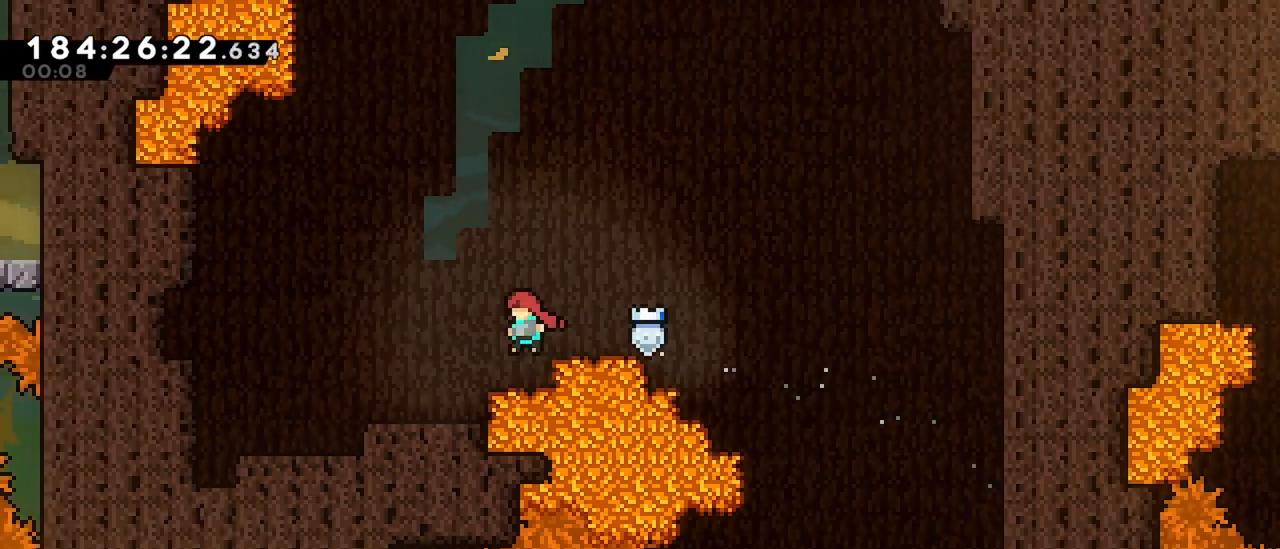
{"keys": ["jump", "left", "up"], "events": [[50, "jump", "down"], [467, "up", "down"]]}
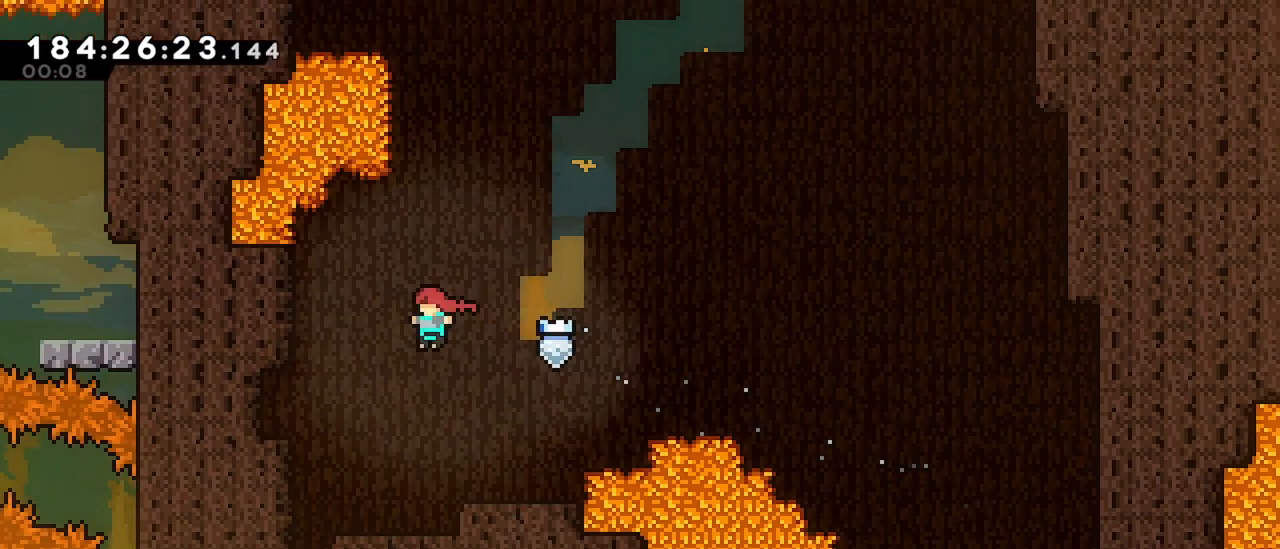
{"keys": ["grab", "jump", "left", "up"], "events": [[17, "dash", "down"], [17, "jump", "up"], [17, "left", "up"], [200, "left", "down"], [300, "grab", "down"], [350, "dash", "up"], [350, "jump", "down"]]}
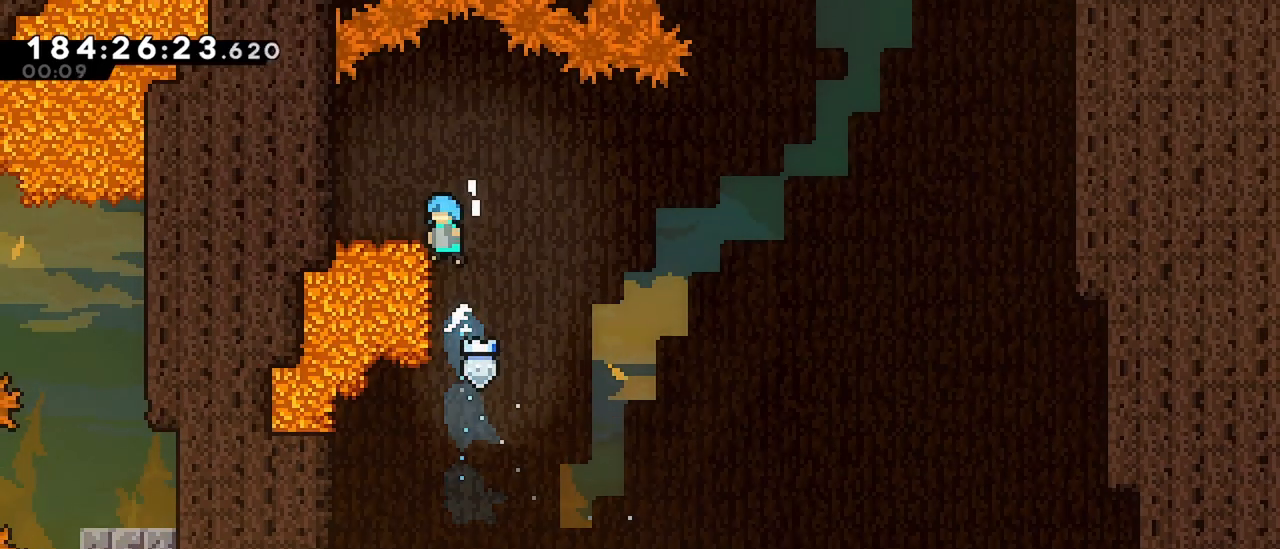
{"keys": ["dash", "down", "left"], "events": [[217, "grab", "up"], [217, "jump", "up"], [217, "up", "up"], [267, "left", "up"], [367, "down", "down"], [367, "left", "down"], [417, "dash", "down"]]}
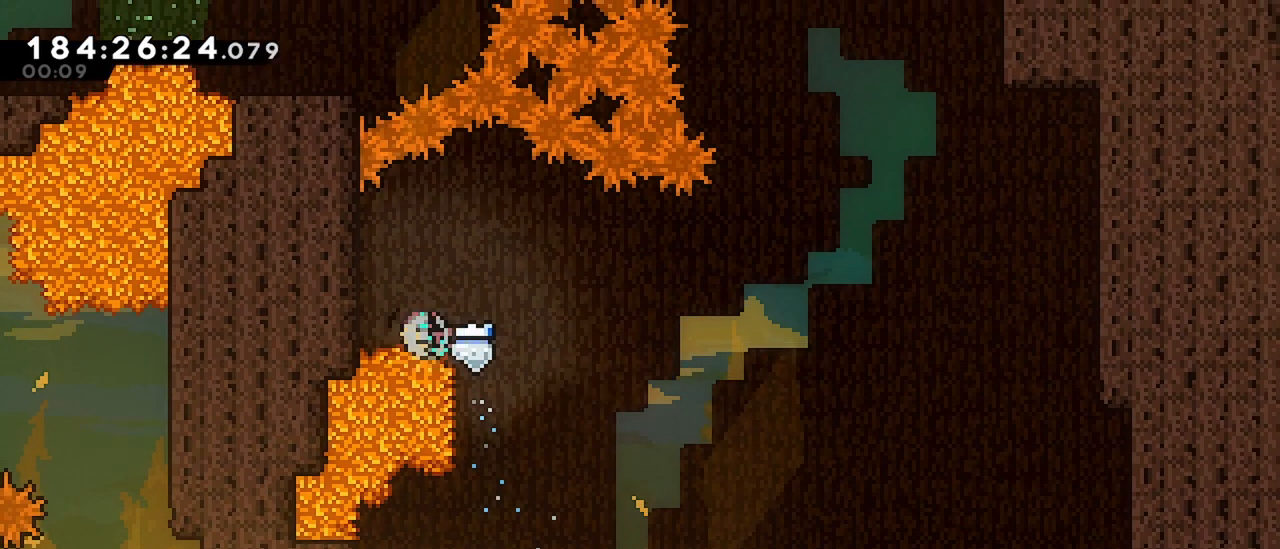
{"keys": ["jump", "right"], "events": [[50, "left", "up"], [50, "right", "down"], [100, "down", "up"], [100, "jump", "down"], [150, "dash", "up"]]}
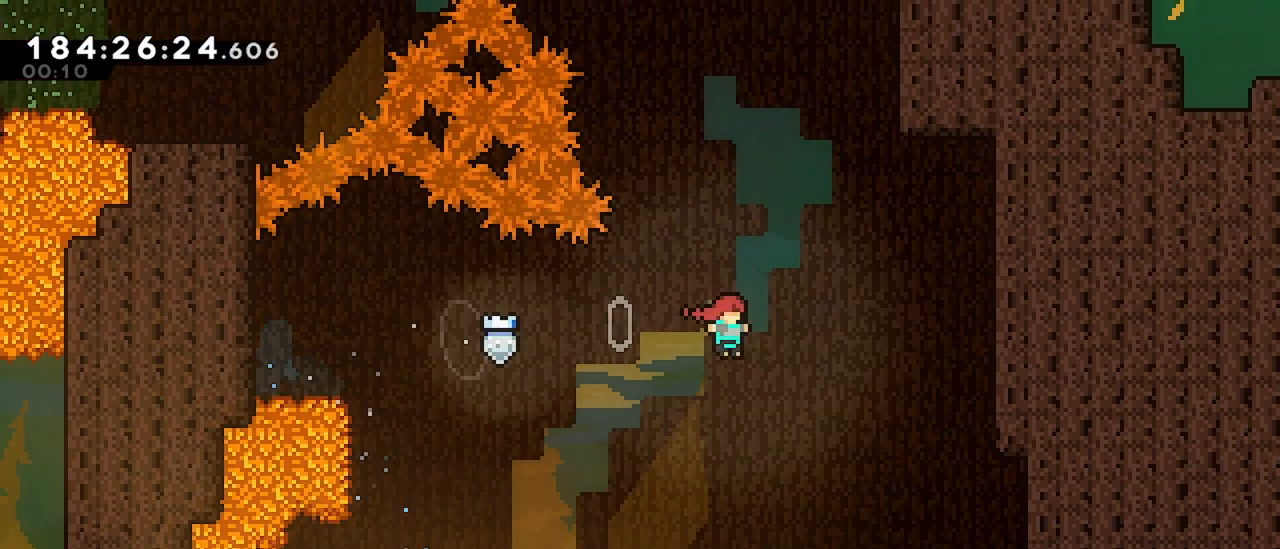
{"keys": ["grab", "right", "up"], "events": [[117, "up", "down"], [150, "jump", "up"], [200, "grab", "down"], [250, "jump", "down"], [483, "jump", "up"]]}
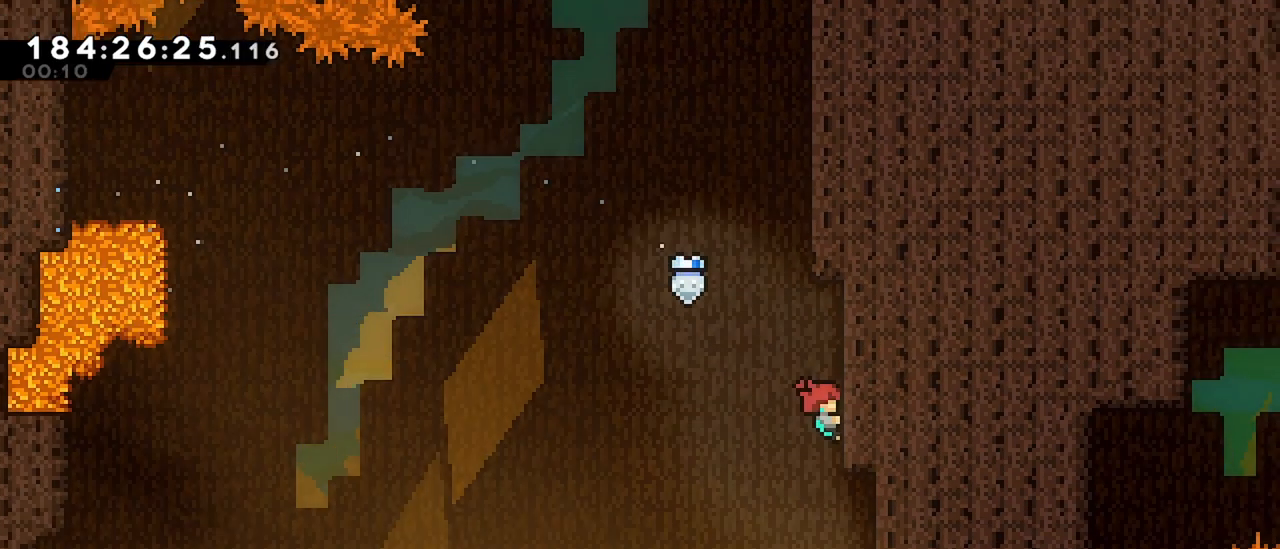
{"keys": ["jump", "right"], "events": [[83, "jump", "down"], [217, "grab", "up"], [217, "jump", "up"], [217, "up", "up"], [267, "right", "up"], [317, "jump", "down"], [400, "right", "down"]]}
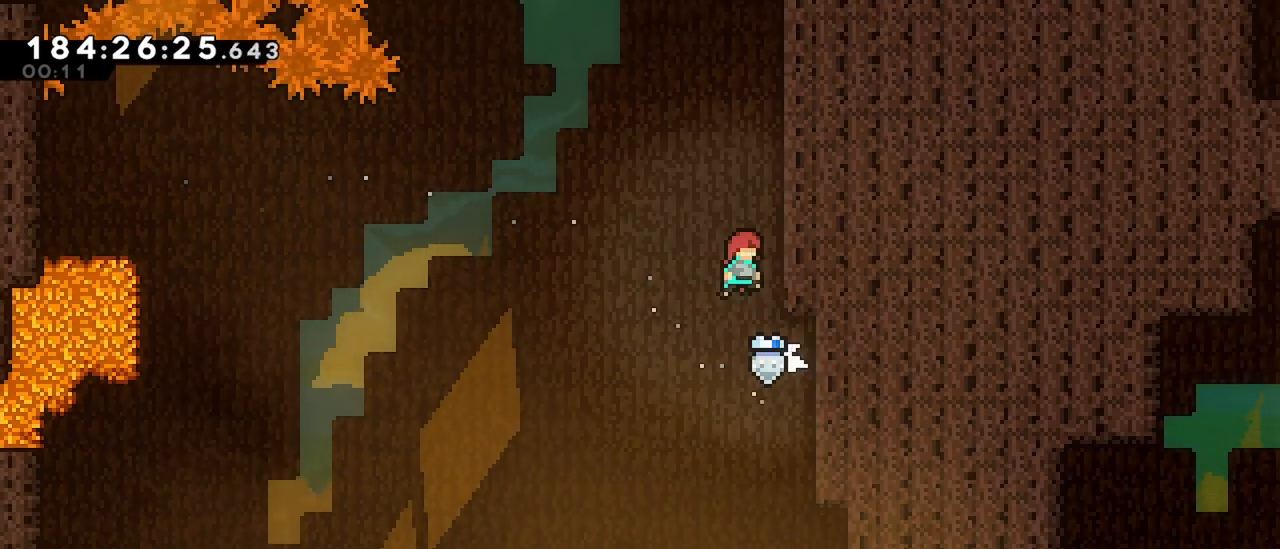
{"keys": ["right"], "events": [[150, "grab", "down"], [150, "jump", "up"], [150, "right", "up"], [183, "jump", "down"], [283, "right", "down"], [467, "grab", "up"], [467, "jump", "up"]]}
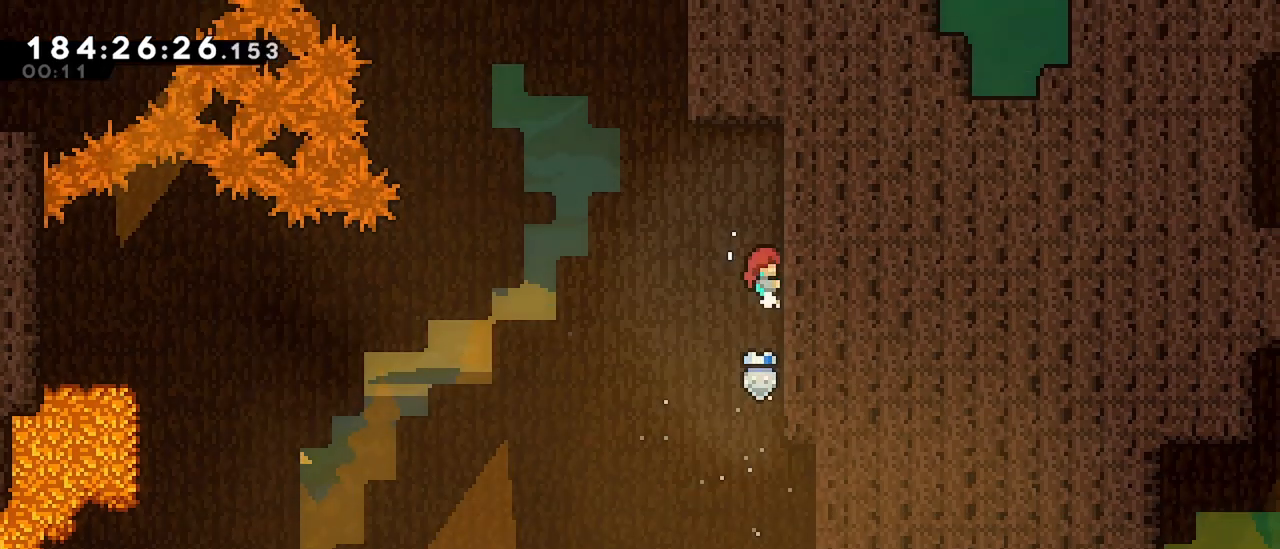
{"keys": ["right"], "events": [[67, "jump", "down"], [67, "right", "up"], [300, "right", "down"], [433, "jump", "up"]]}
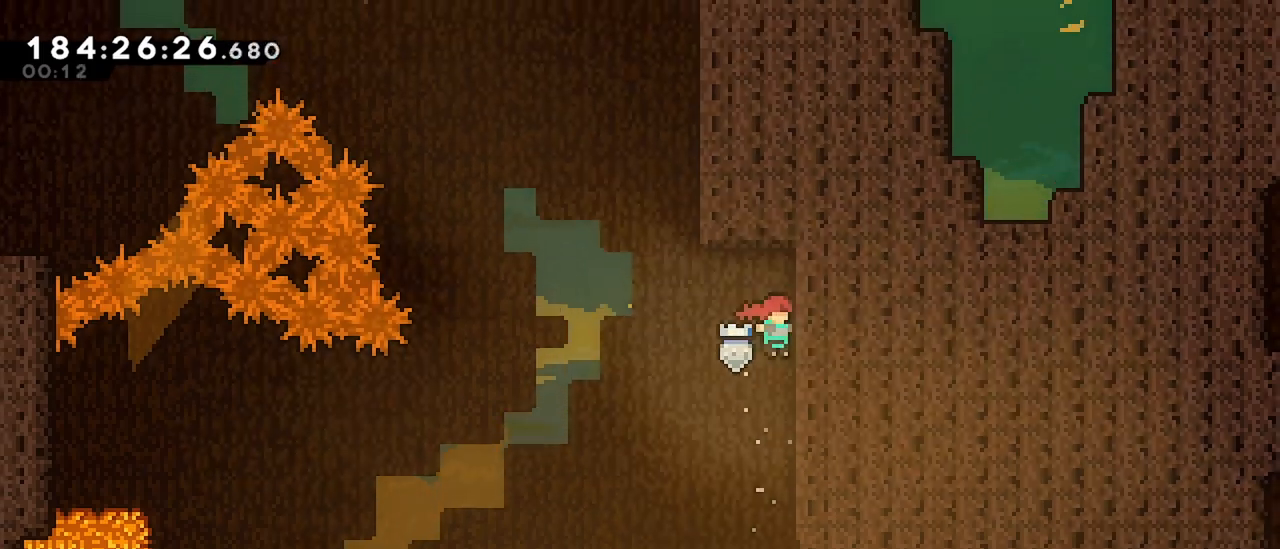
{"keys": ["grab", "jump", "right", "up"], "events": [[33, "left", "down"], [33, "right", "up"], [83, "jump", "down"], [217, "right", "down"], [217, "up", "down"], [267, "left", "up"], [417, "grab", "down"], [417, "jump", "up"], [500, "jump", "down"]]}
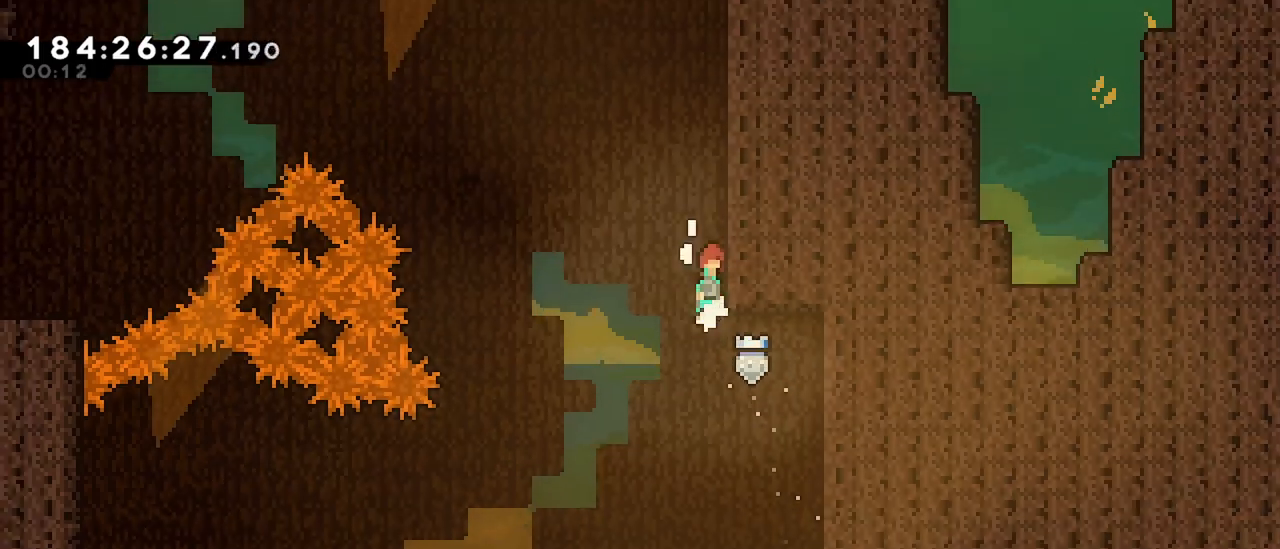
{"keys": [], "events": [[183, "jump", "up"], [283, "jump", "down"], [417, "grab", "up"], [467, "jump", "up"], [467, "right", "up"], [467, "up", "up"]]}
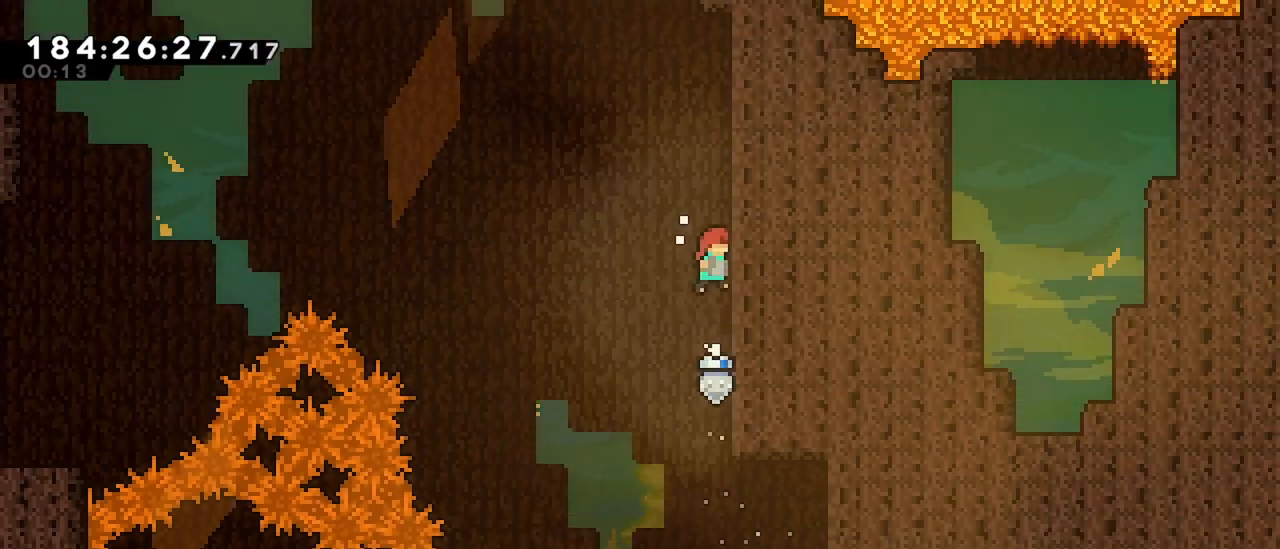
{"keys": ["jump"], "events": [[67, "jump", "down"], [150, "right", "down"], [433, "jump", "up"], [433, "right", "up"], [483, "jump", "down"]]}
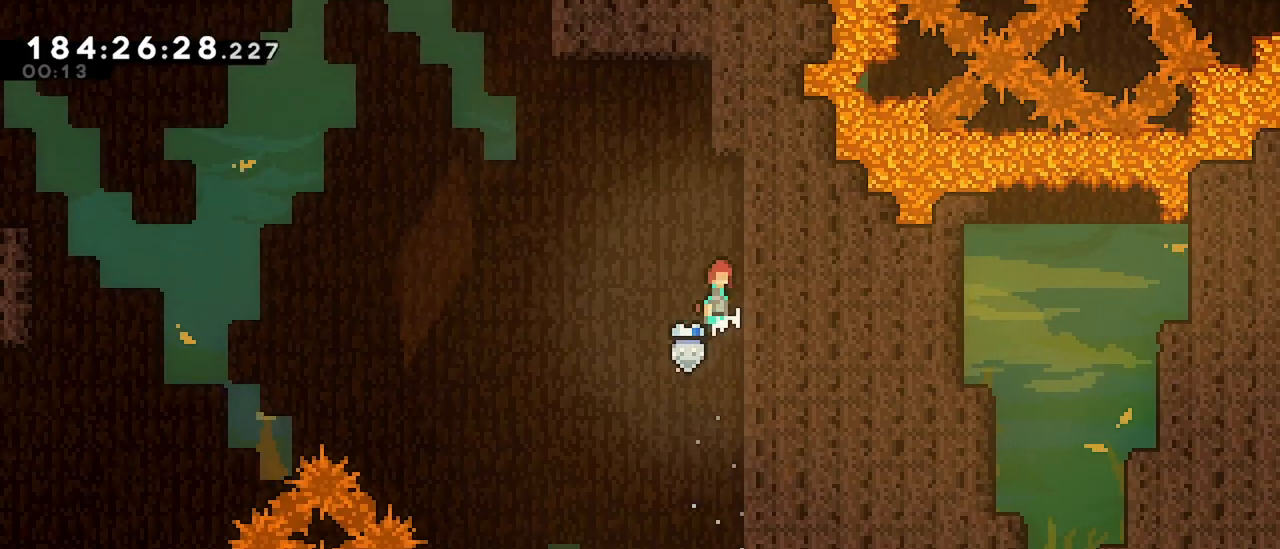
{"keys": ["jump", "left"], "events": [[217, "right", "down"], [367, "jump", "up"], [417, "jump", "down"], [417, "right", "up"], [450, "left", "down"]]}